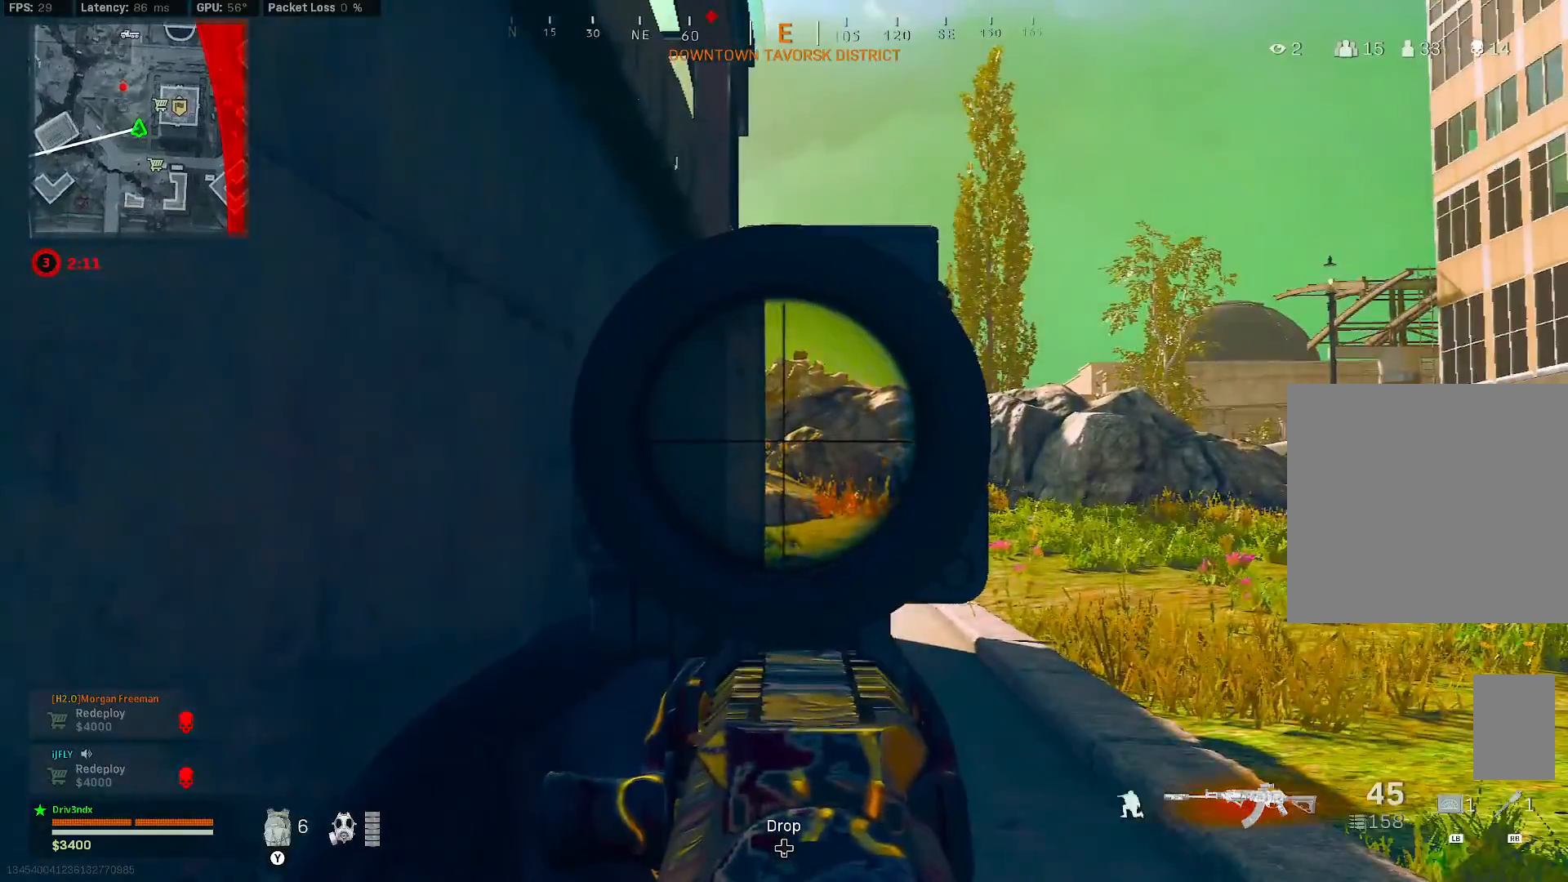
Gameplay with a controller (Xbox layout); each line is a JSON object with the inputs held at the frame after it (dt_ms = milliseconds from this image to that frame). "button_events" lists button changes between this image and that frame as [ms after this image, input, new state], when the widget could be followed in between (sticks are given only as held states). Not read: L3.
{"dt_ms": 500, "buttons": ["L2"], "left_stick": "center", "right_stick": "center", "button_events": [[50, "B", "up"]]}
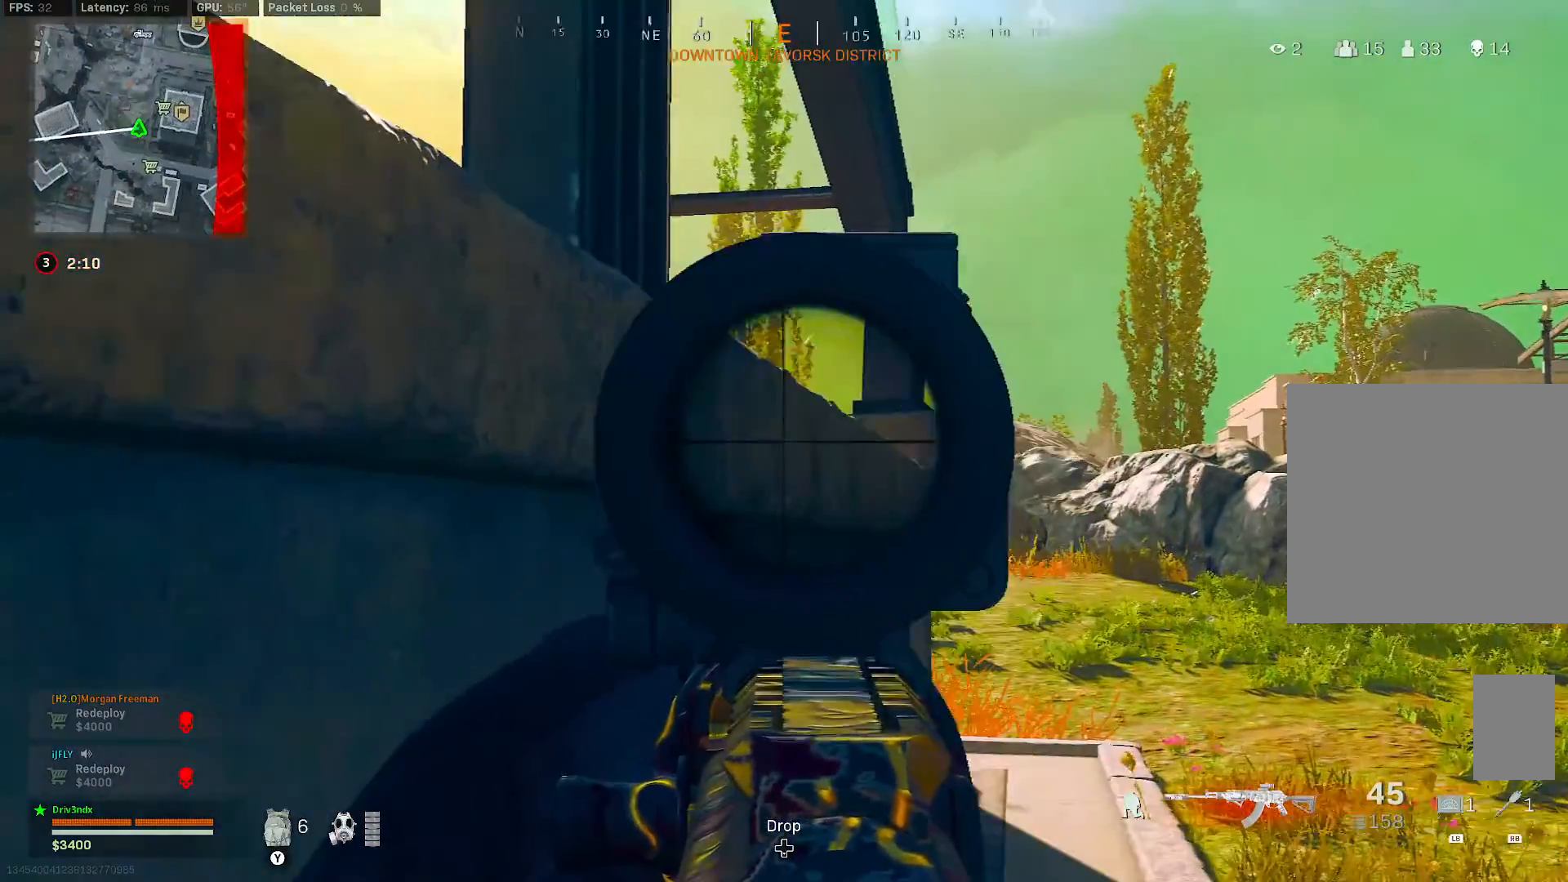
{"dt_ms": 500, "buttons": ["L2"], "left_stick": "up-right", "right_stick": "center", "button_events": []}
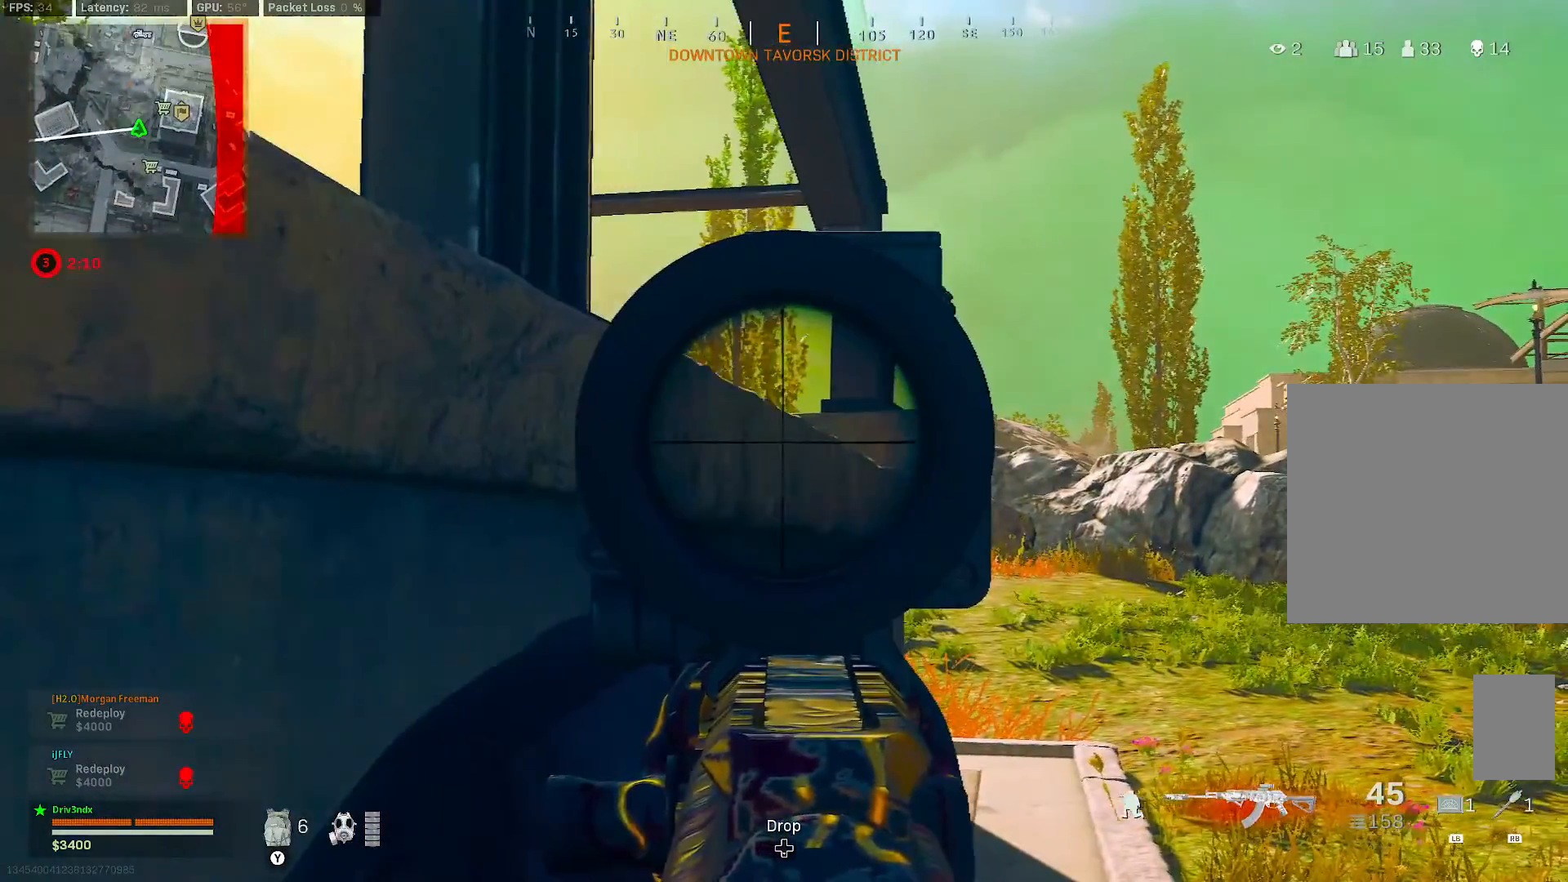
{"dt_ms": 500, "buttons": ["L2"], "left_stick": "down", "right_stick": "center", "button_events": []}
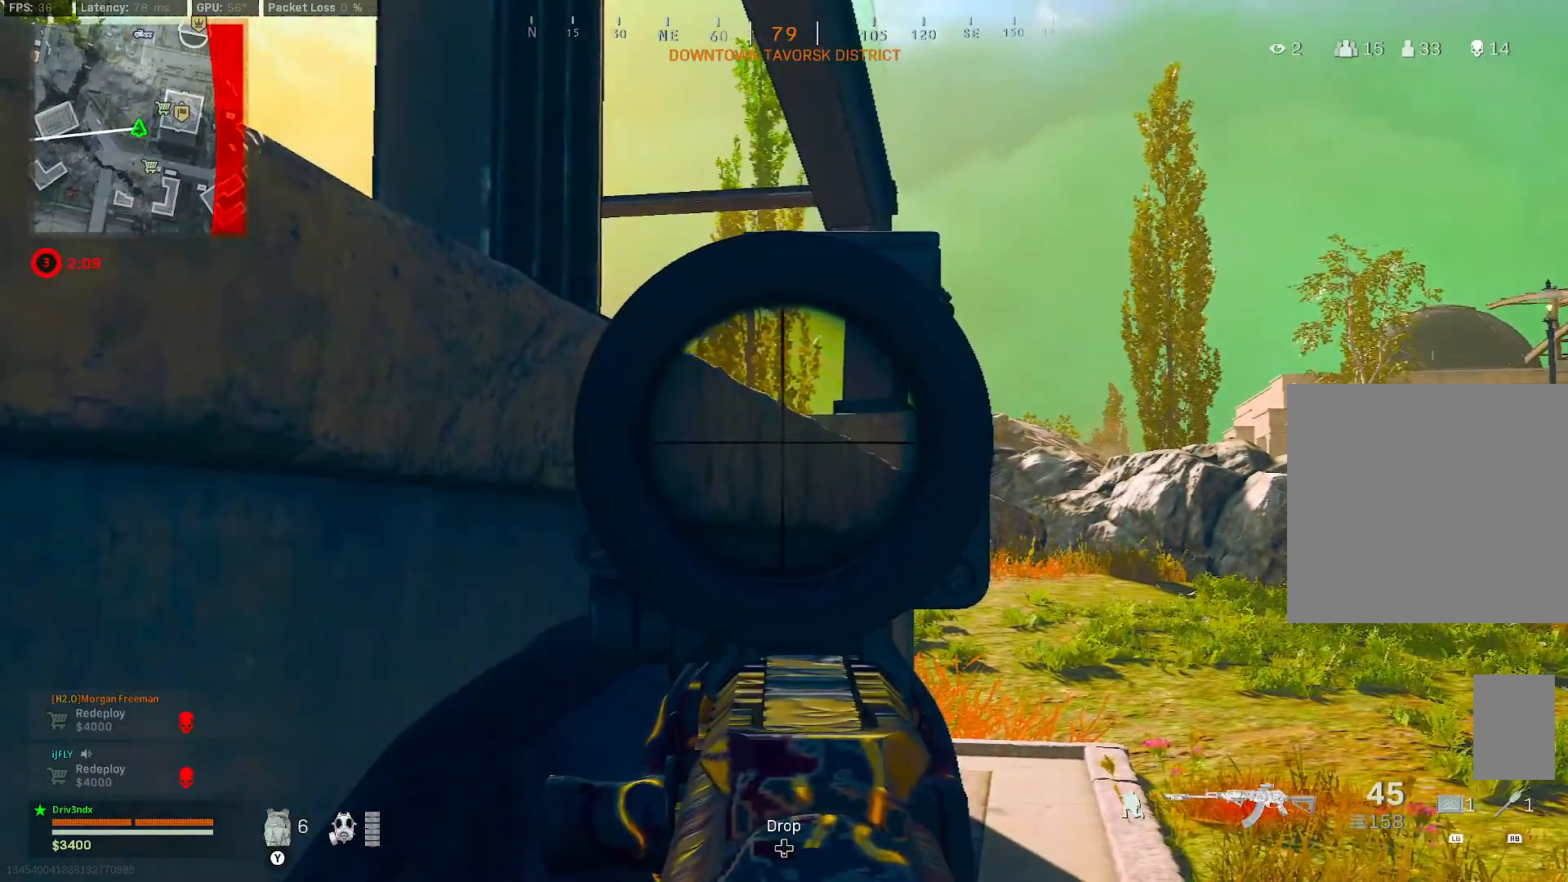
{"dt_ms": 500, "buttons": ["L2"], "left_stick": "down-right", "right_stick": "center", "button_events": [[300, "A", "down"], [383, "A", "up"]]}
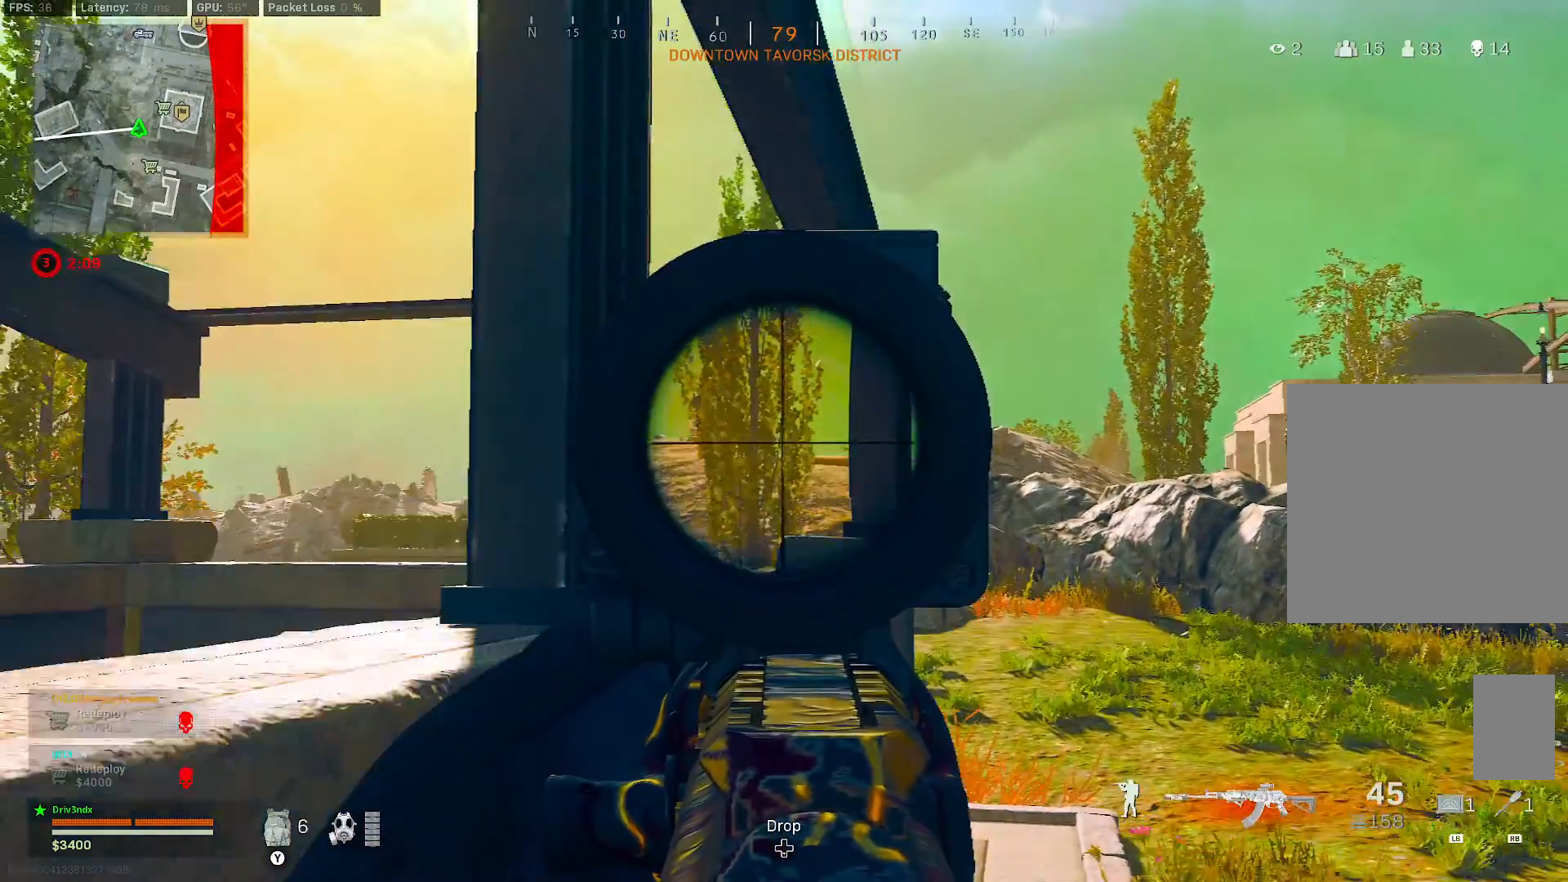
{"dt_ms": 500, "buttons": ["L2", "R2"], "left_stick": "center", "right_stick": "down-left", "button_events": [[250, "R2", "down"]]}
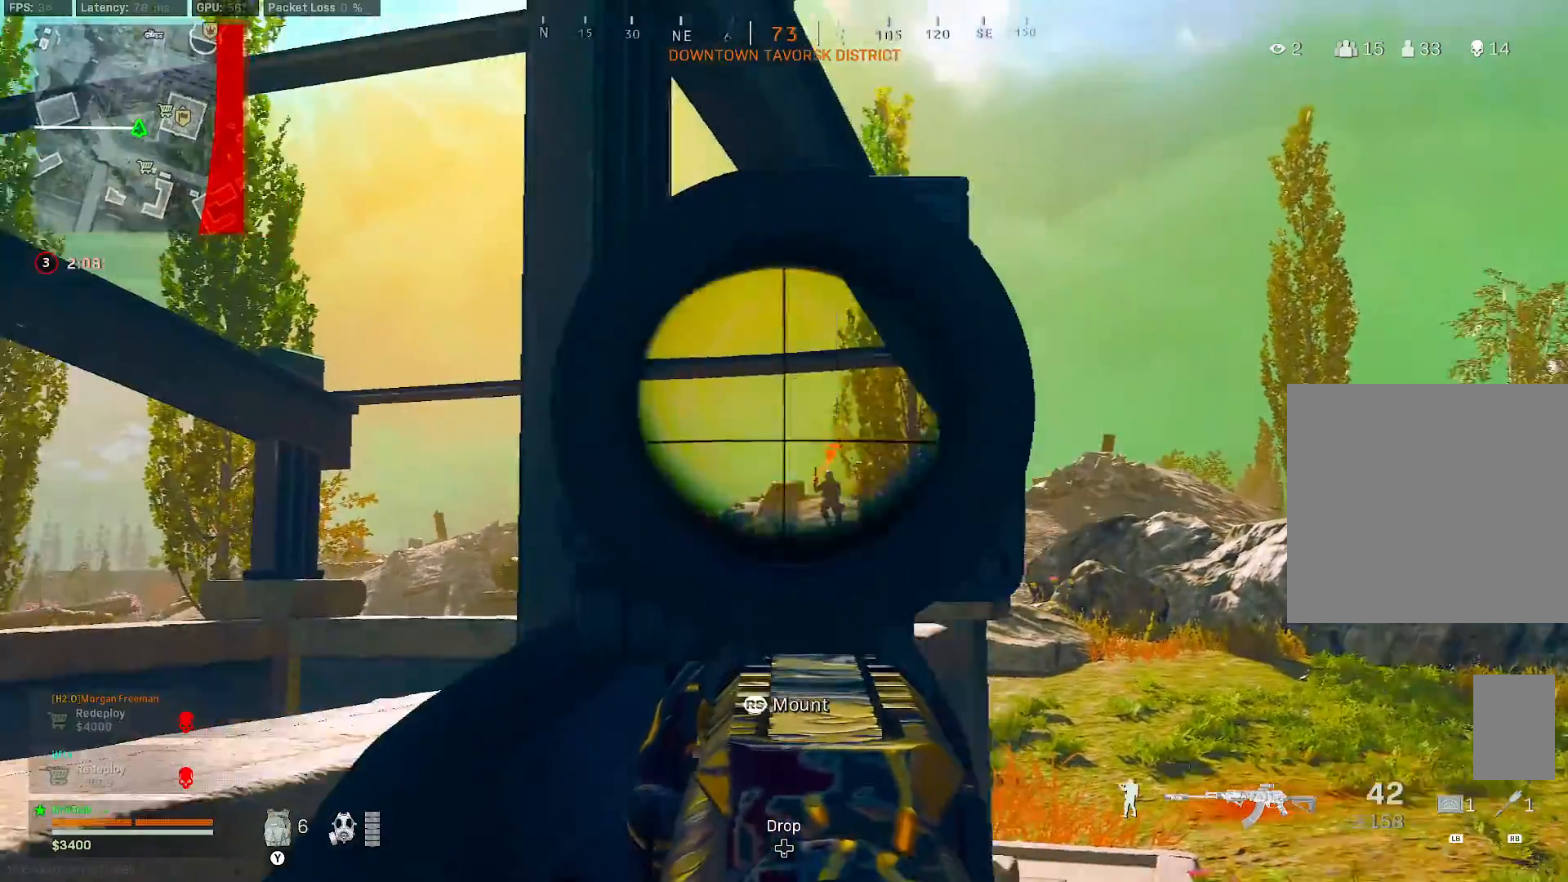
{"dt_ms": 500, "buttons": ["L2", "R2"], "left_stick": "up-left", "right_stick": "center", "button_events": []}
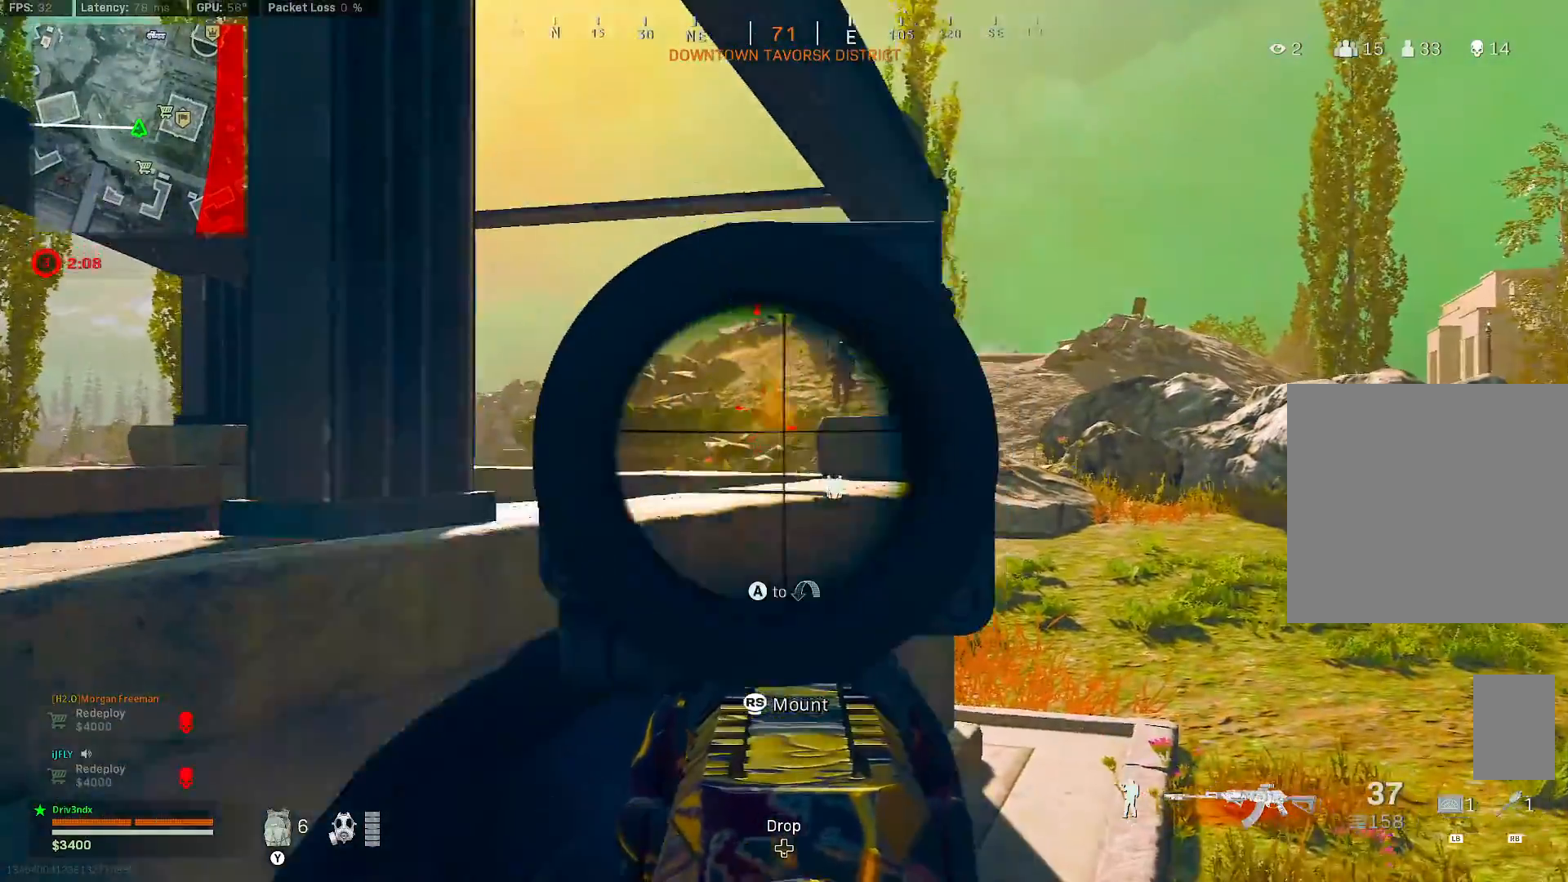
{"dt_ms": 500, "buttons": ["L2"], "left_stick": "center", "right_stick": "down-right", "button_events": [[483, "R2", "up"]]}
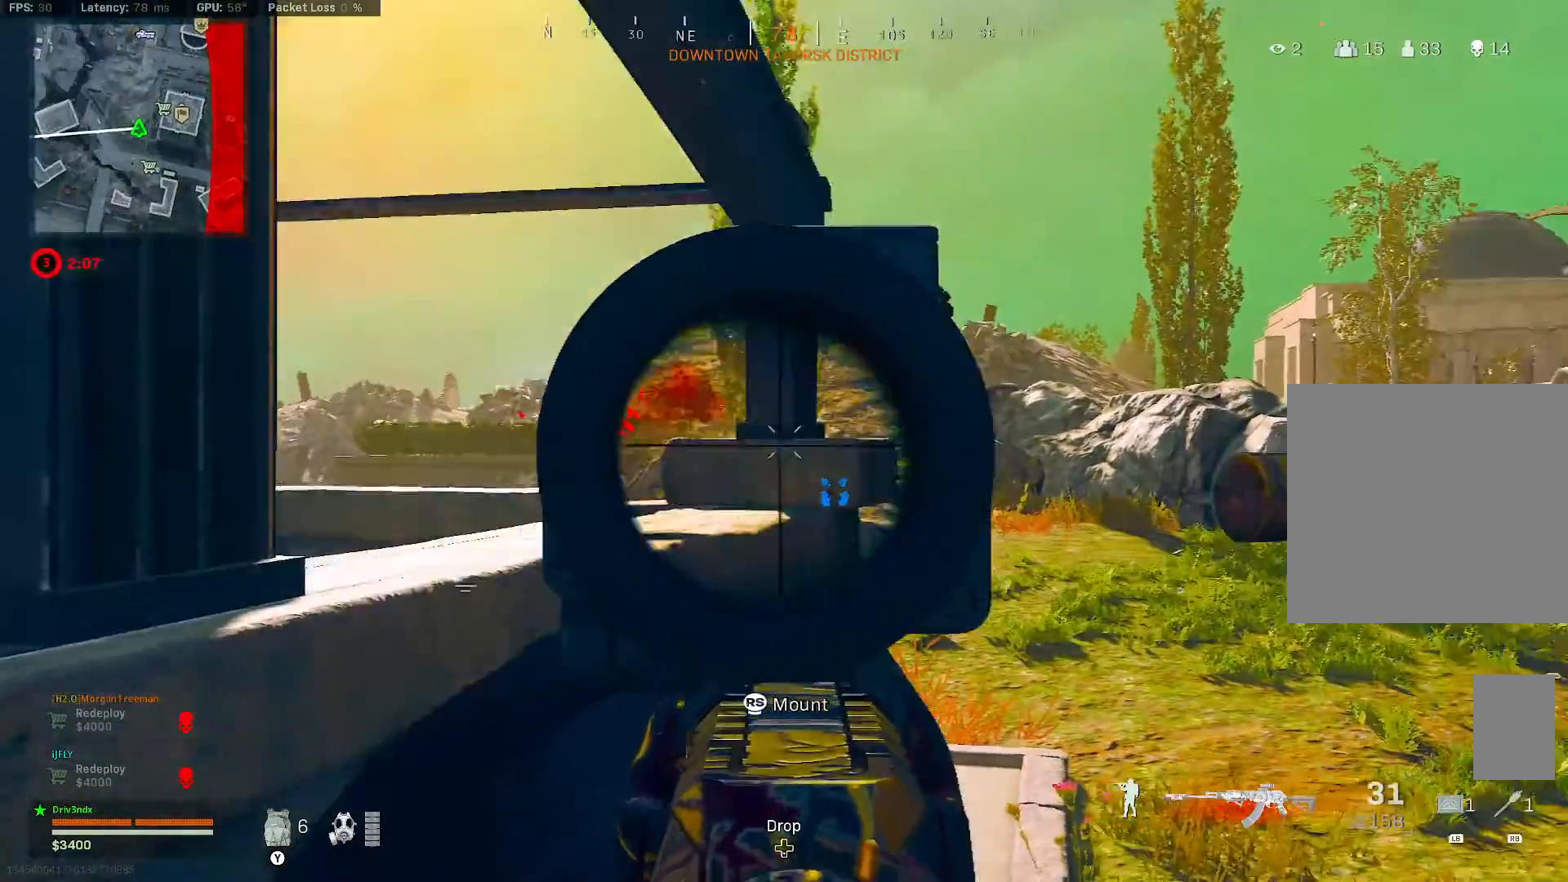
{"dt_ms": 500, "buttons": ["L2", "R2"], "left_stick": "right", "right_stick": "right", "button_events": [[17, "R2", "down"], [267, "R2", "up"], [317, "R2", "down"]]}
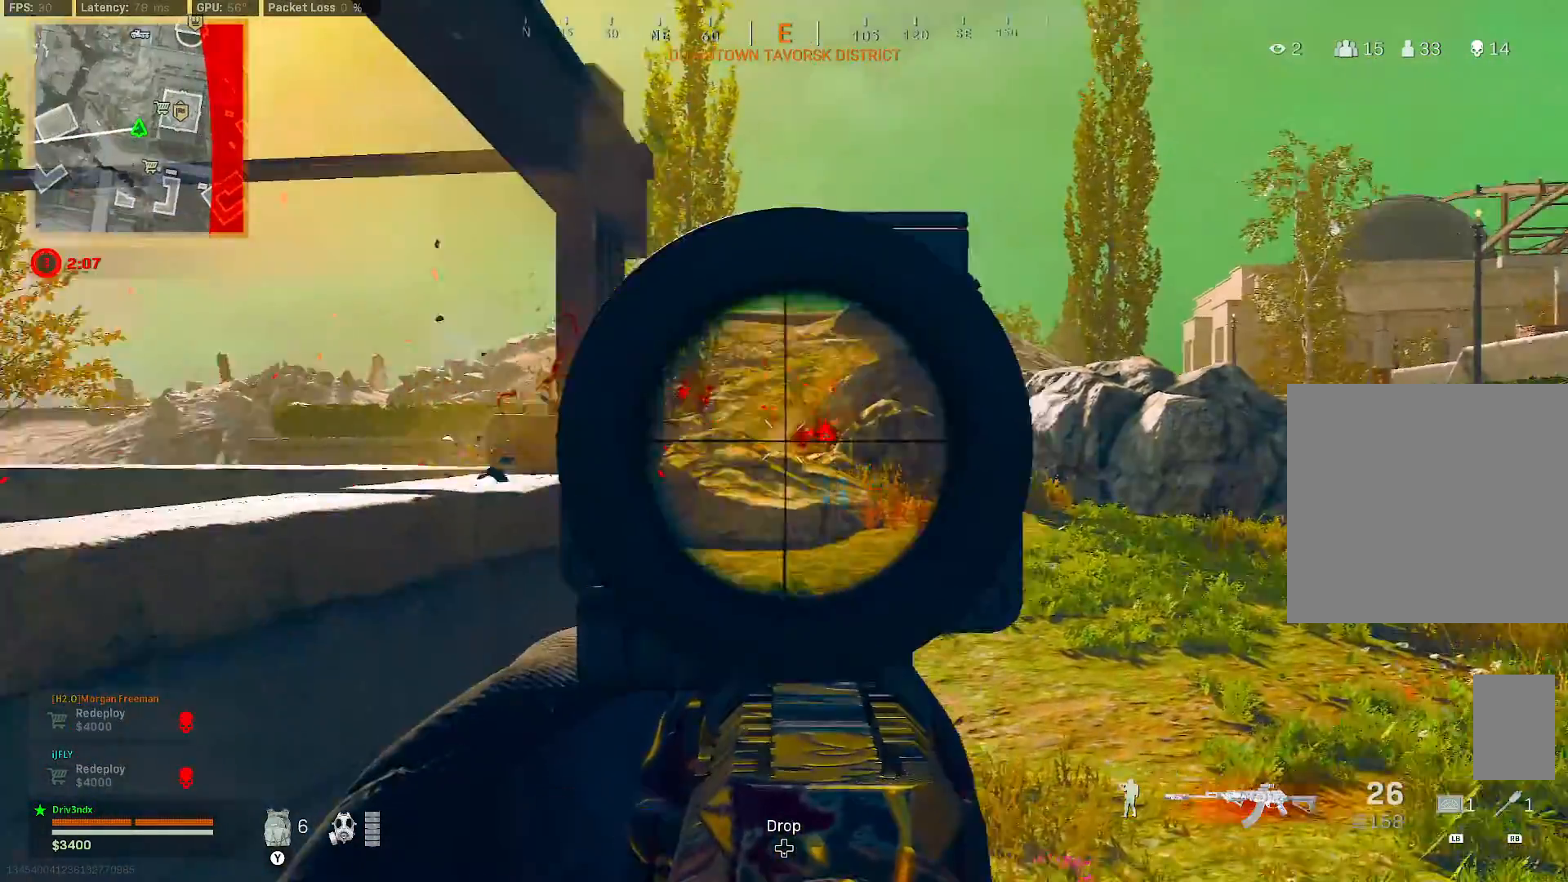
{"dt_ms": 1000, "buttons": ["Y"], "left_stick": "up", "right_stick": "center", "button_events": [[483, "R2", "up"], [550, "R2", "down"], [883, "L2", "up"], [900, "R2", "up"], [983, "Y", "down"]]}
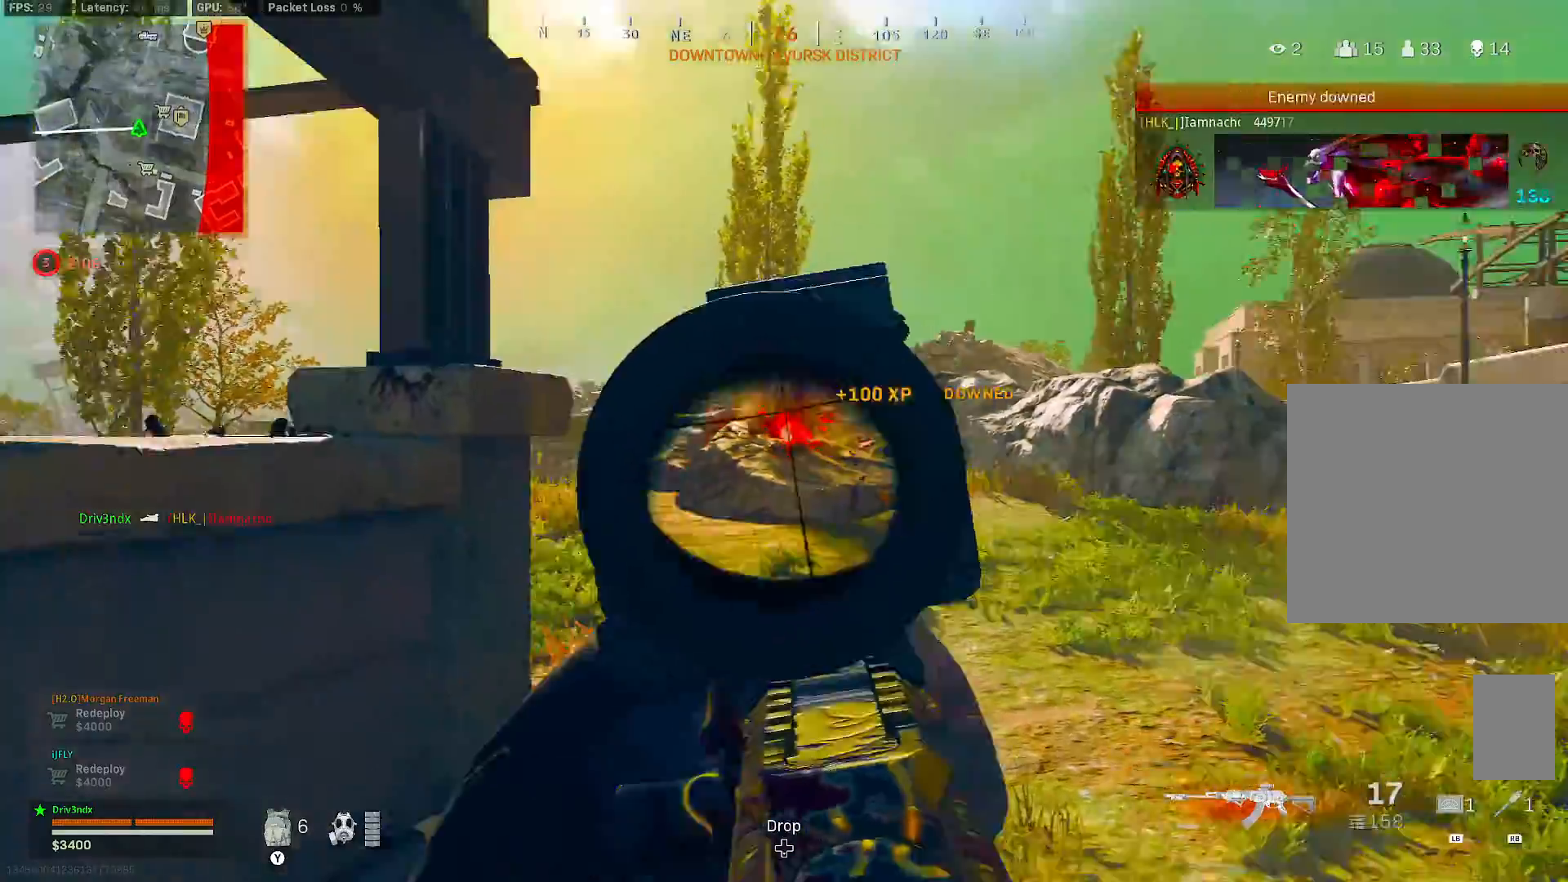
{"dt_ms": 500, "buttons": [], "left_stick": "up", "right_stick": "center", "button_events": [[67, "Y", "up"]]}
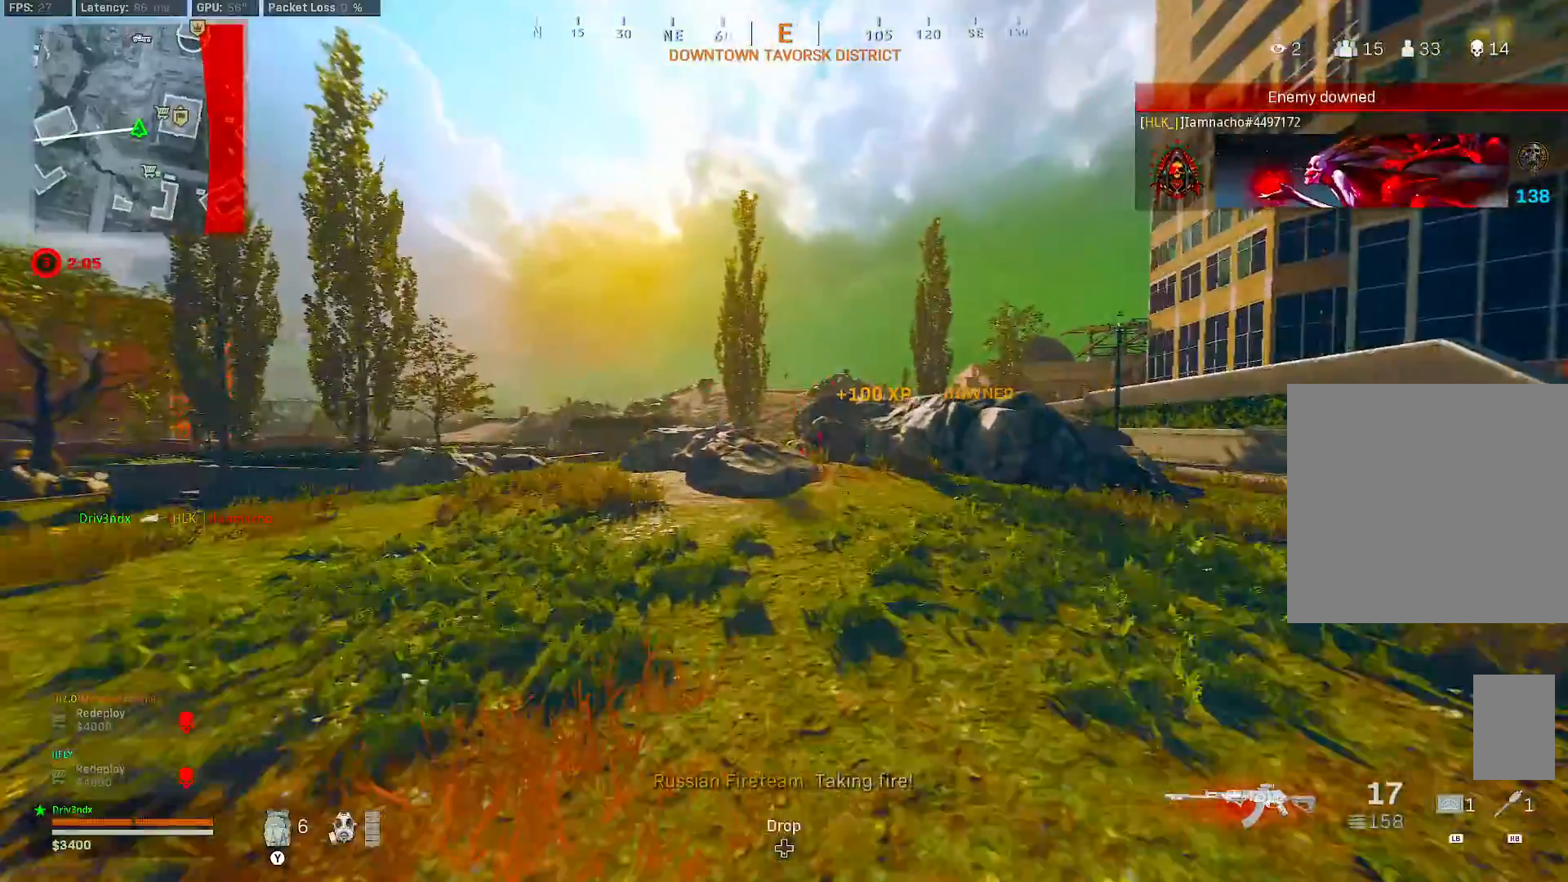
{"dt_ms": 500, "buttons": [], "left_stick": "up", "right_stick": "center", "button_events": [[17, "B", "down"], [367, "A", "down"], [433, "A", "up"], [433, "B", "up"]]}
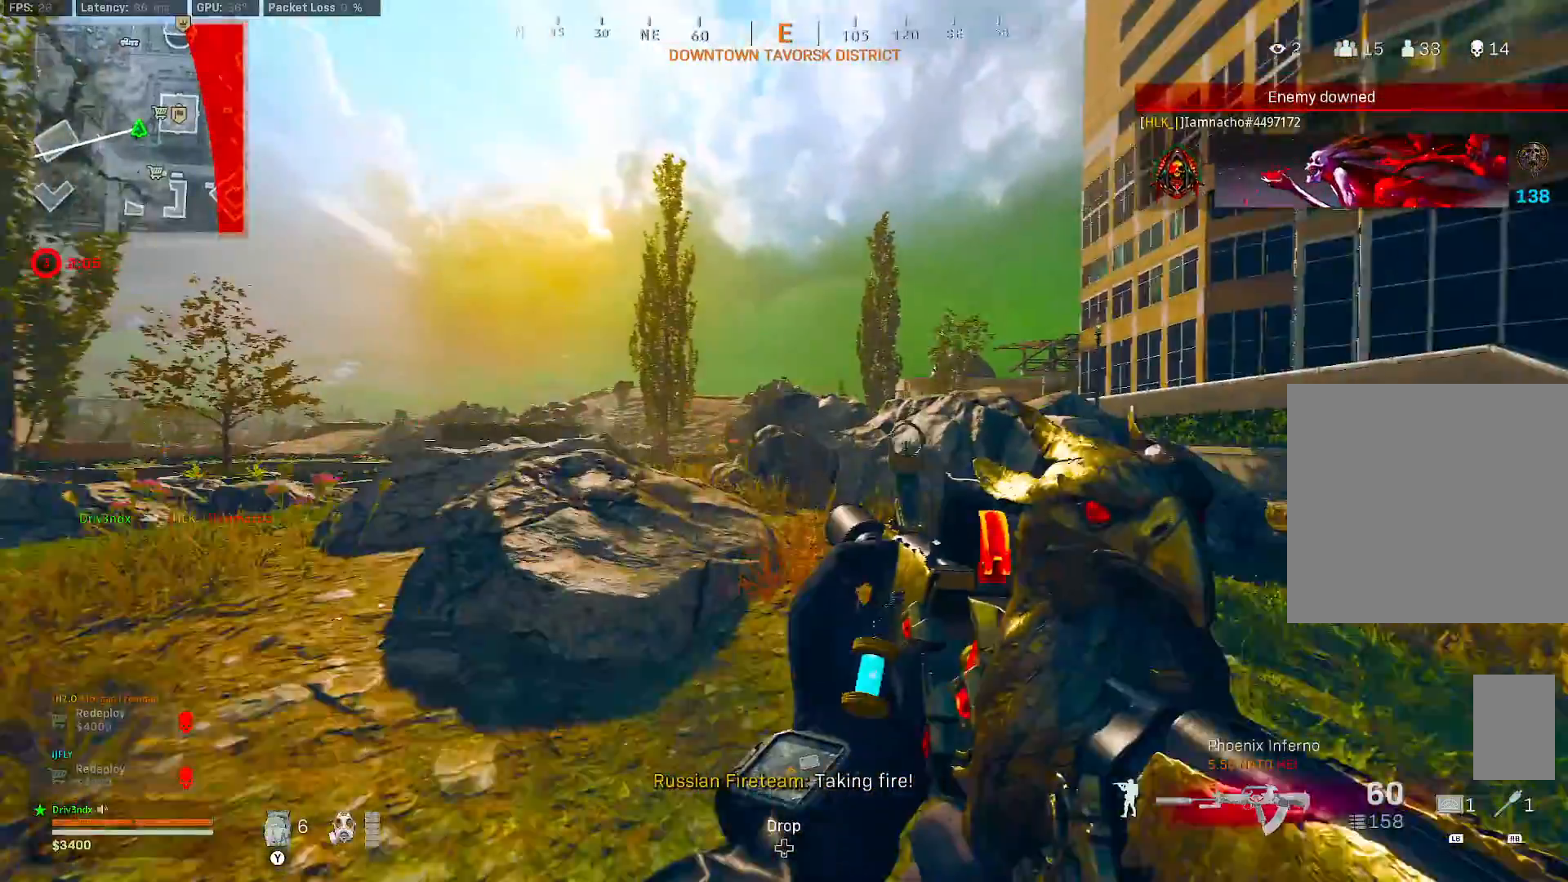
{"dt_ms": 500, "buttons": [], "left_stick": "up", "right_stick": "center", "button_events": [[233, "A", "down"], [350, "A", "up"]]}
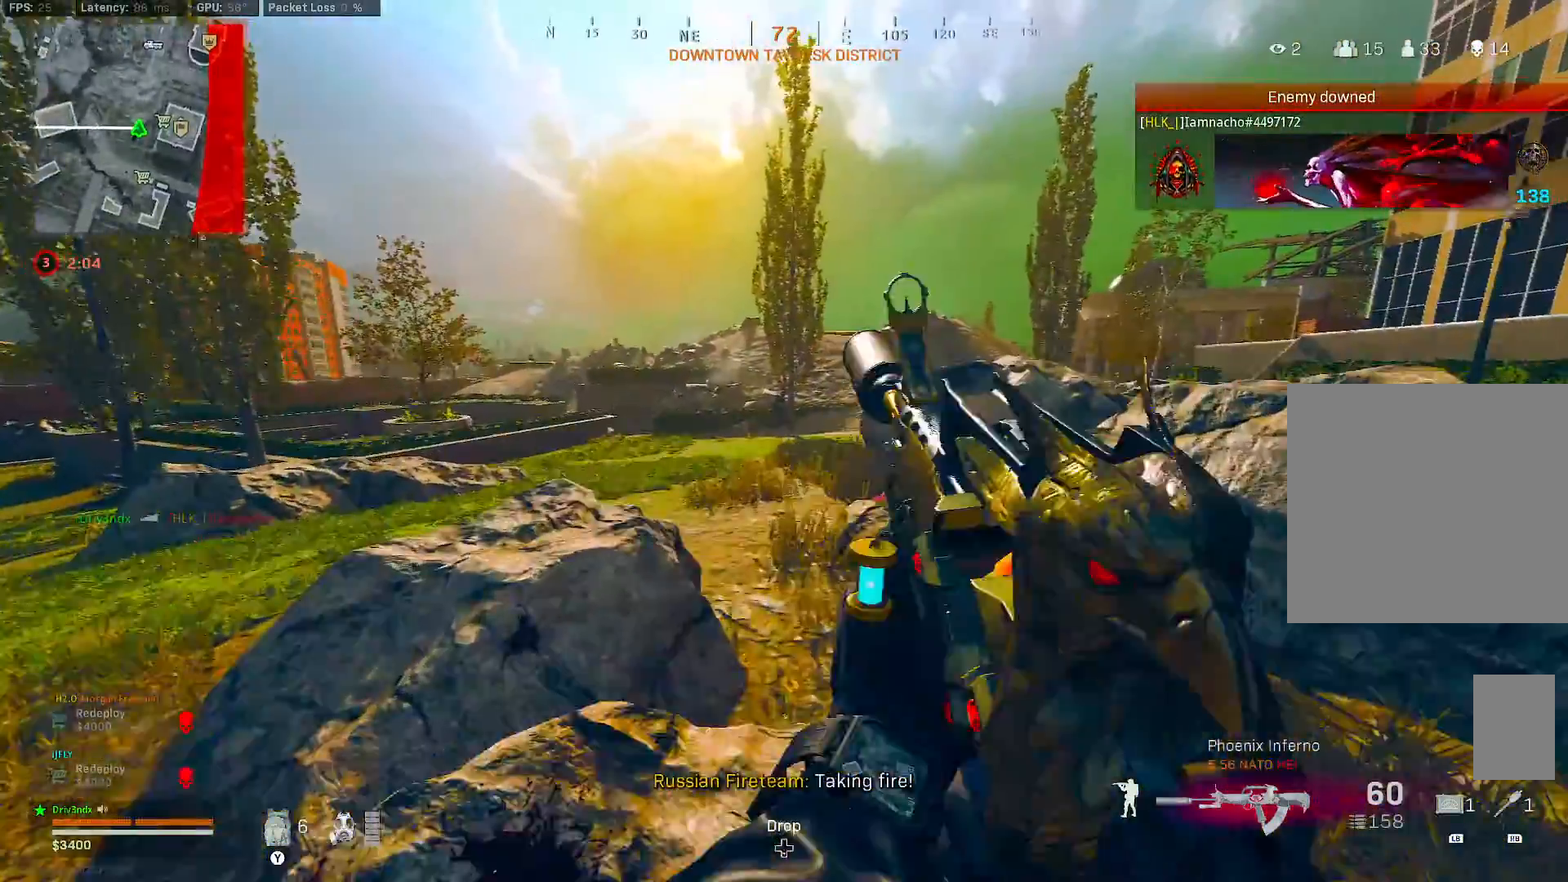
{"dt_ms": 500, "buttons": ["L2"], "left_stick": "up", "right_stick": "center", "button_events": [[100, "L2", "down"]]}